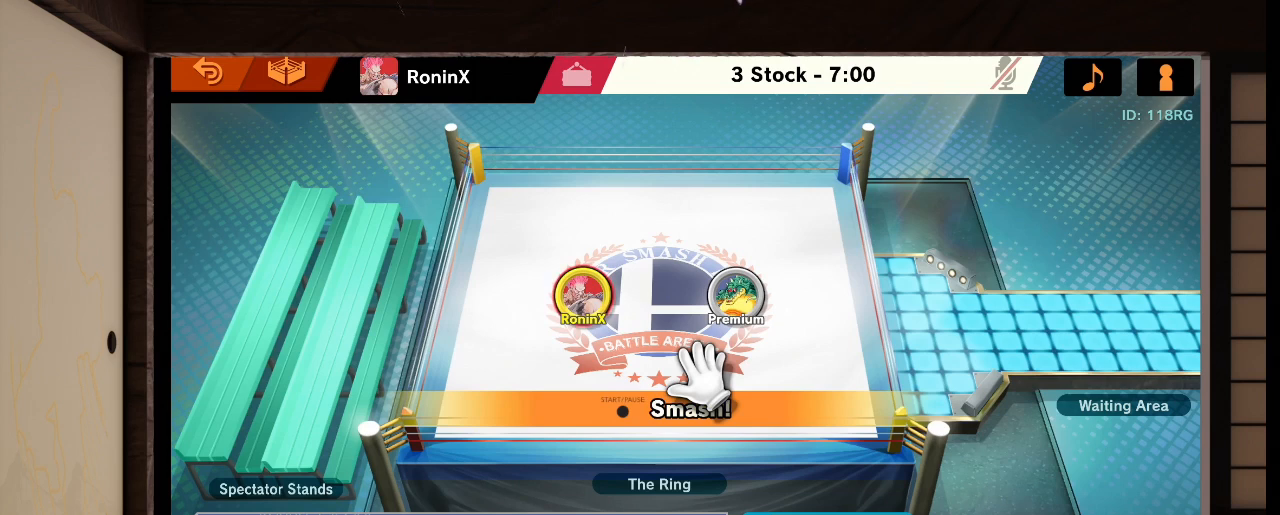
Gameplay with a controller (Nintendo layout); each line is a JSON object with the inputs held at the frame after it. "events" lists button and stick changes between this image and that frame as [ms after this image, input, new state], when the widget could be followed in between. Not read: L3 R3.
{"buttons": [], "left_stick": "center", "right_stick": "center", "events": [[234, "L1", "down"], [234, "R1", "down"], [234, "right_stick", "left"], [334, "L1", "up"], [334, "R1", "up"], [334, "right_stick", "center"]]}
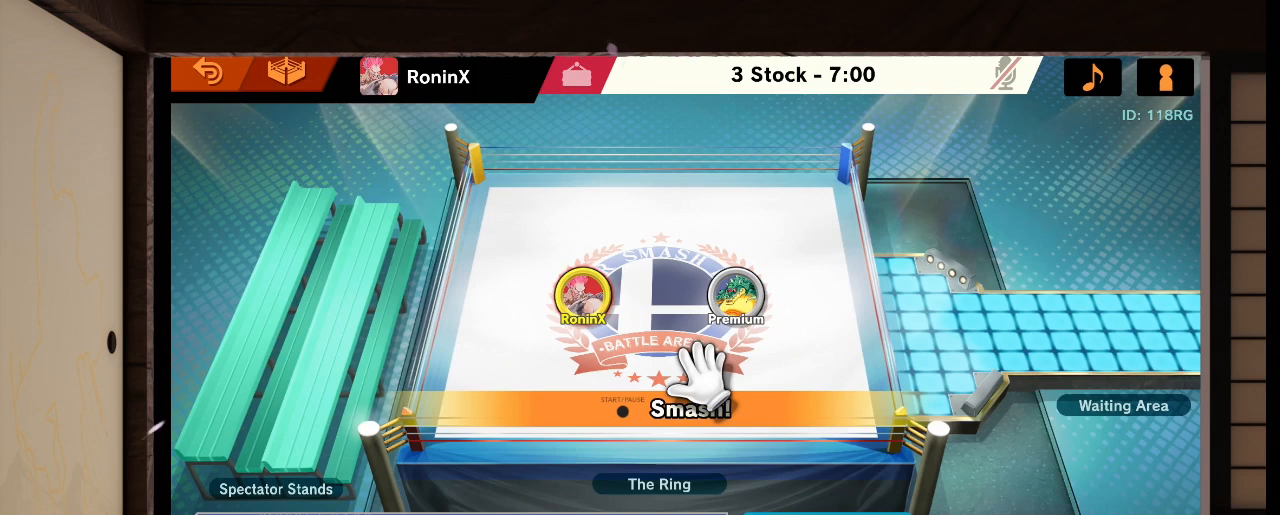
{"buttons": ["L1", "R1"], "left_stick": "center", "right_stick": "left", "events": [[233, "L1", "down"], [267, "L1", "up"], [467, "L1", "down"], [467, "R1", "down"], [467, "right_stick", "left"]]}
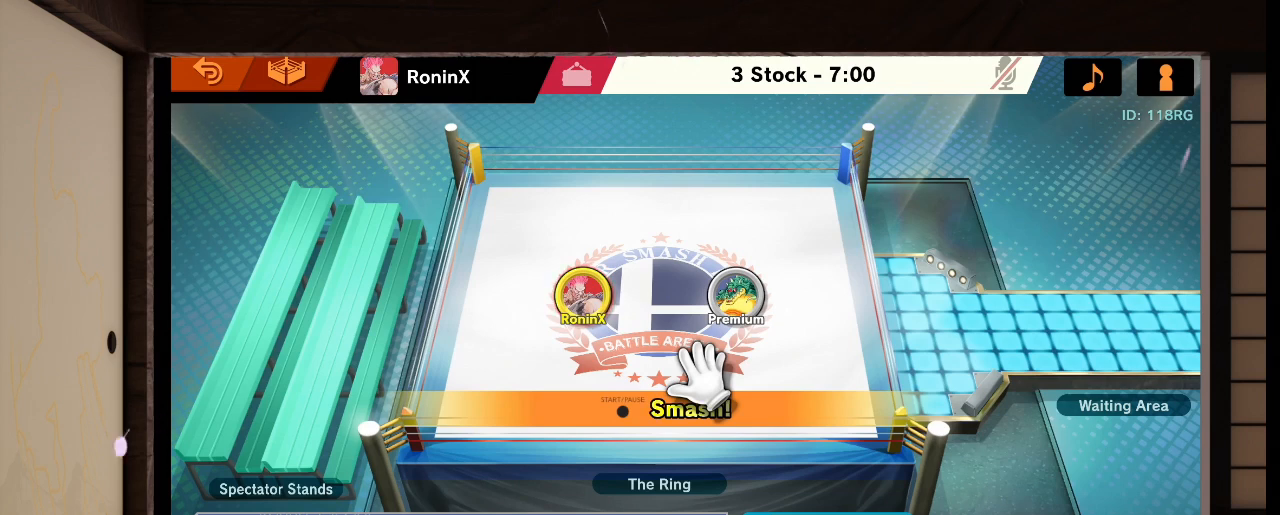
{"buttons": [], "left_stick": "center", "right_stick": "center", "events": [[33, "L1", "up"], [33, "R1", "up"], [33, "right_stick", "center"], [334, "L1", "down"], [367, "L1", "up"]]}
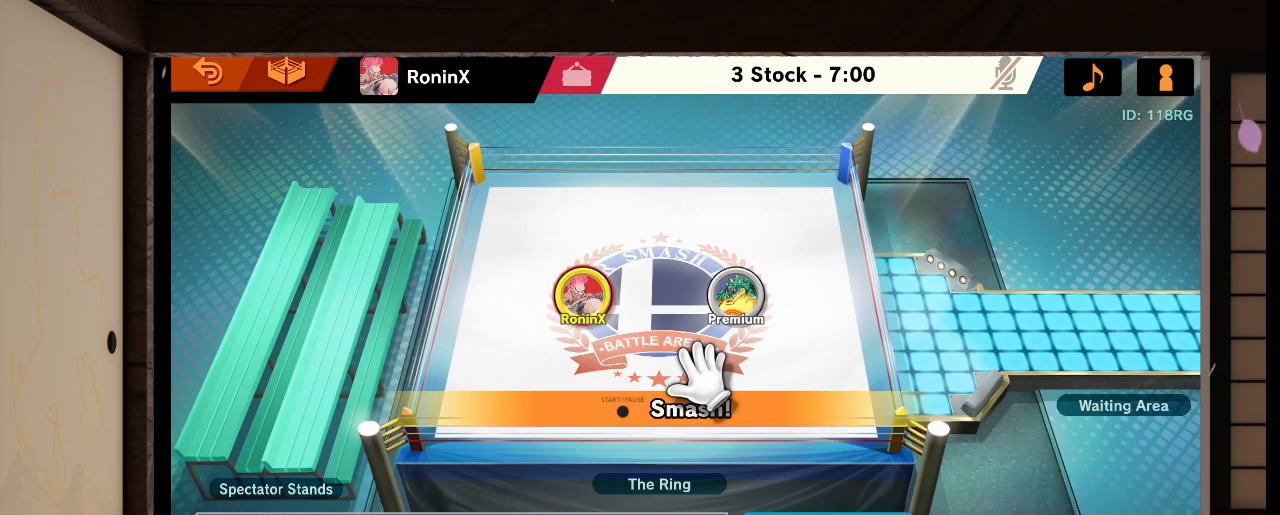
{"buttons": [], "left_stick": "center", "right_stick": "center", "events": []}
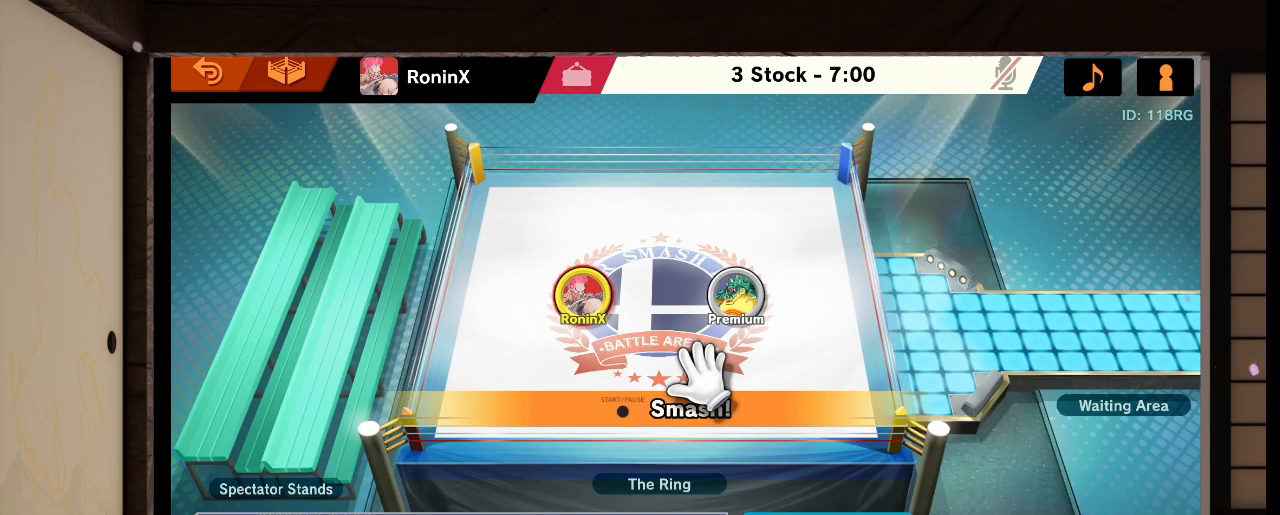
{"buttons": [], "left_stick": "center", "right_stick": "center", "events": []}
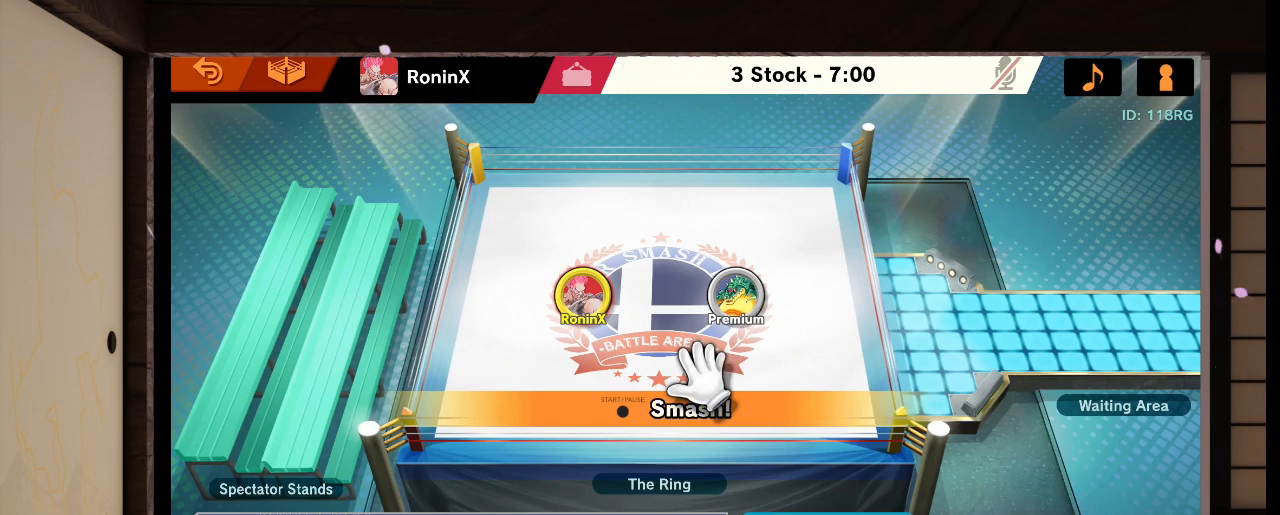
{"buttons": [], "left_stick": "center", "right_stick": "center", "events": []}
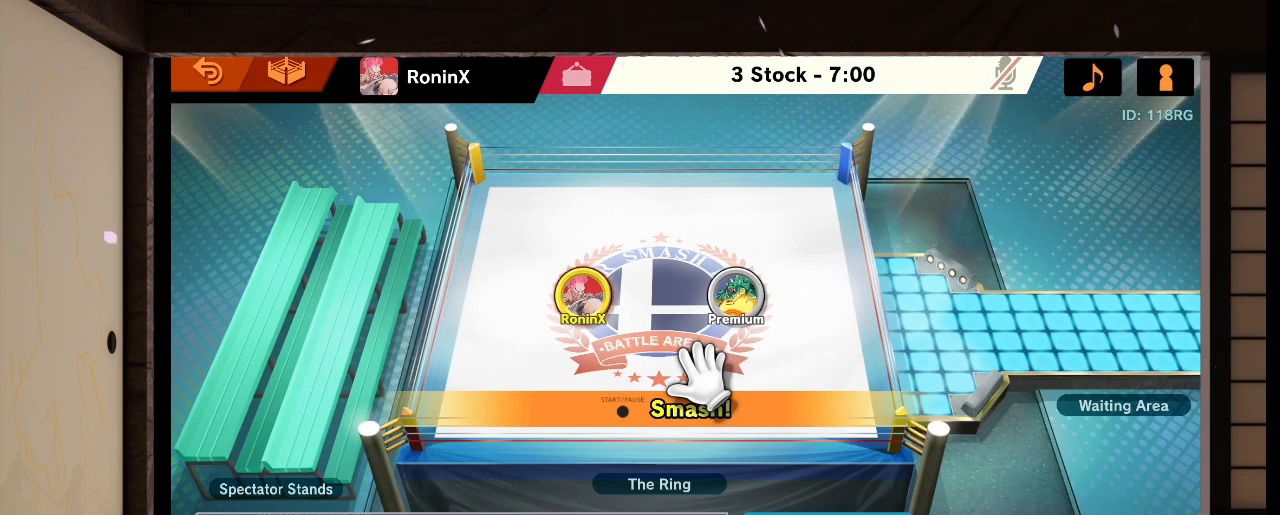
{"buttons": [], "left_stick": "center", "right_stick": "center", "events": []}
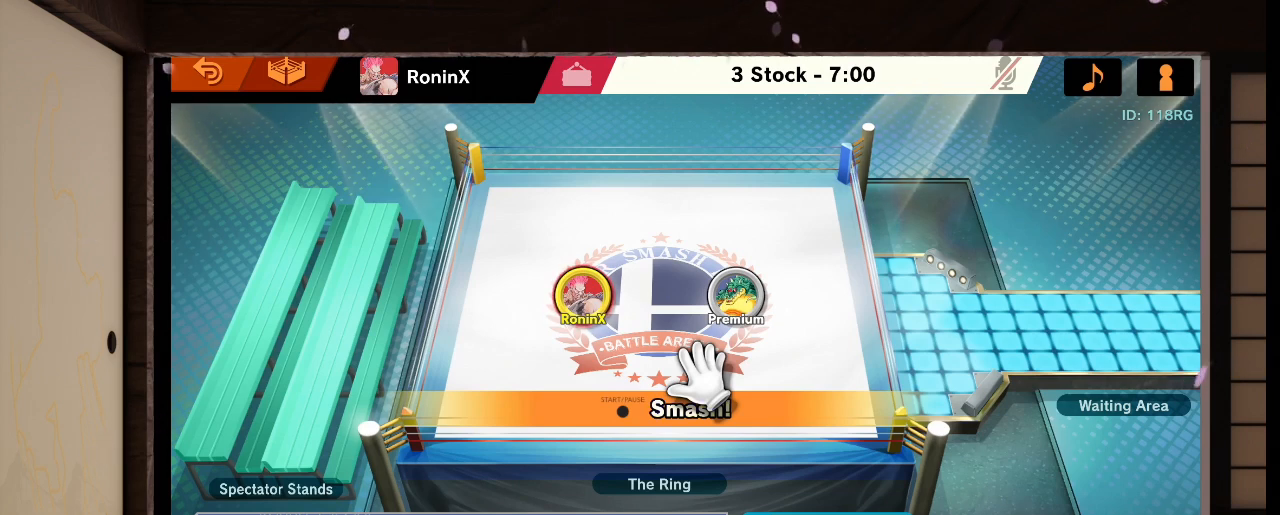
{"buttons": [], "left_stick": "center", "right_stick": "center", "events": []}
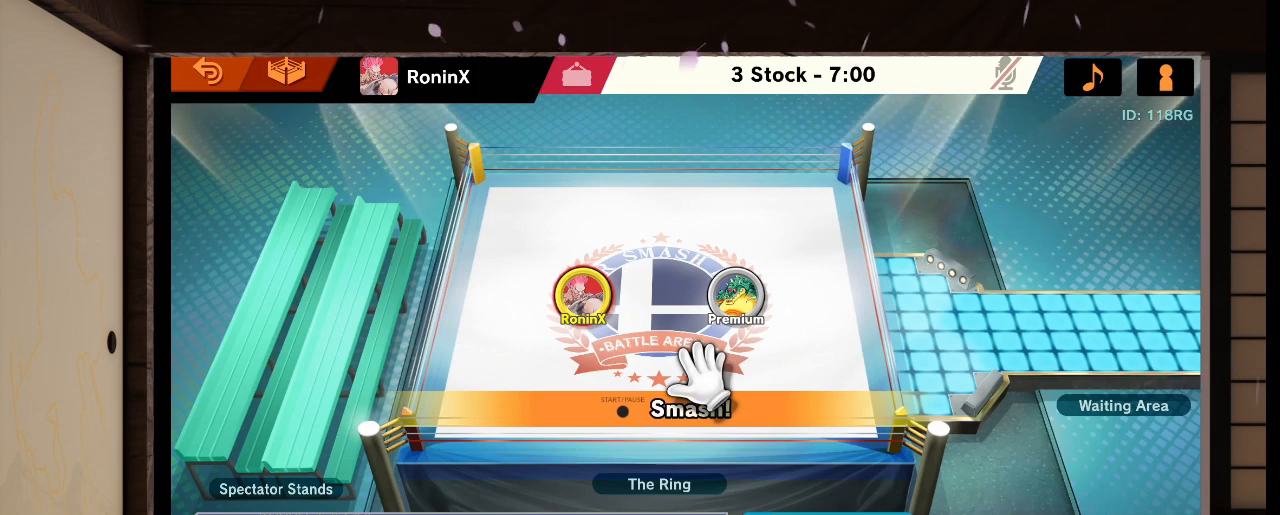
{"buttons": [], "left_stick": "center", "right_stick": "center", "events": []}
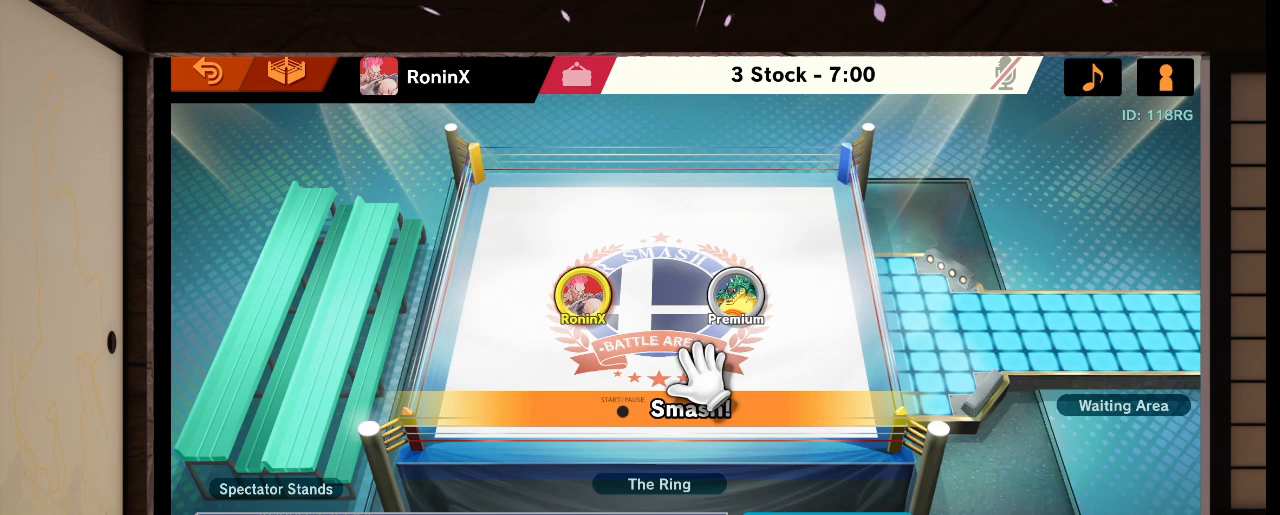
{"buttons": [], "left_stick": "center", "right_stick": "center", "events": []}
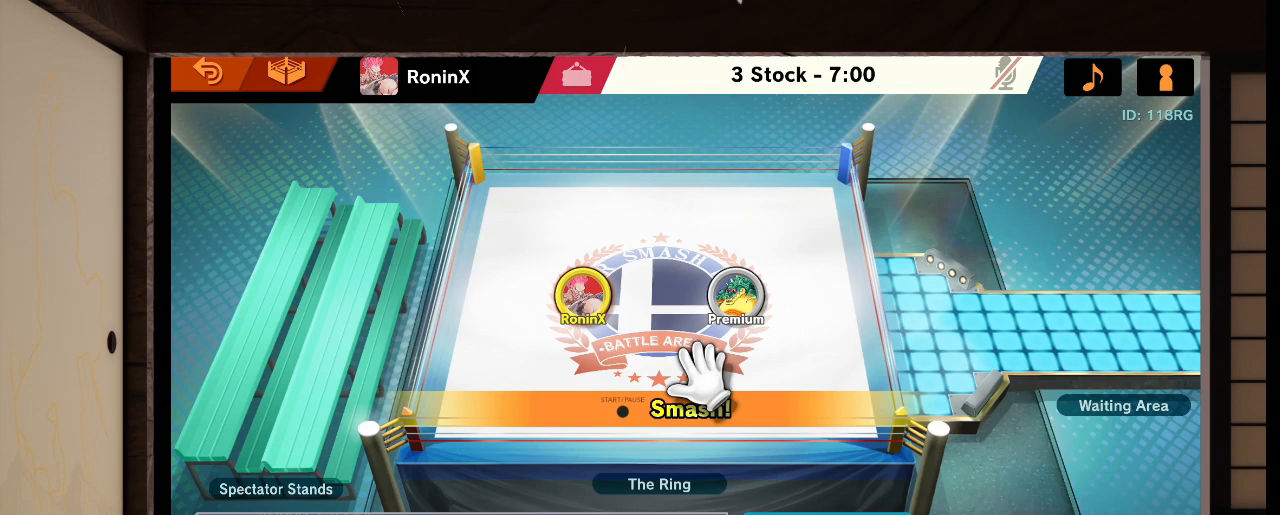
{"buttons": ["L1", "R1"], "left_stick": "center", "right_stick": "left", "events": [[434, "L1", "down"], [434, "R1", "down"], [434, "right_stick", "left"]]}
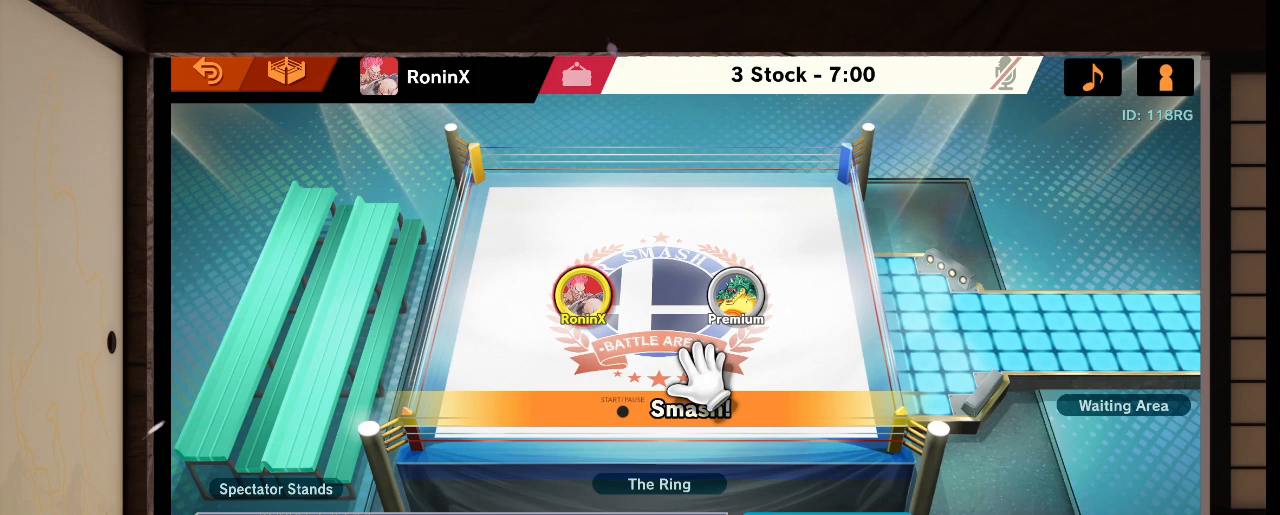
{"buttons": [], "left_stick": "center", "right_stick": "center", "events": [[33, "L1", "up"], [33, "R1", "up"], [33, "right_stick", "center"]]}
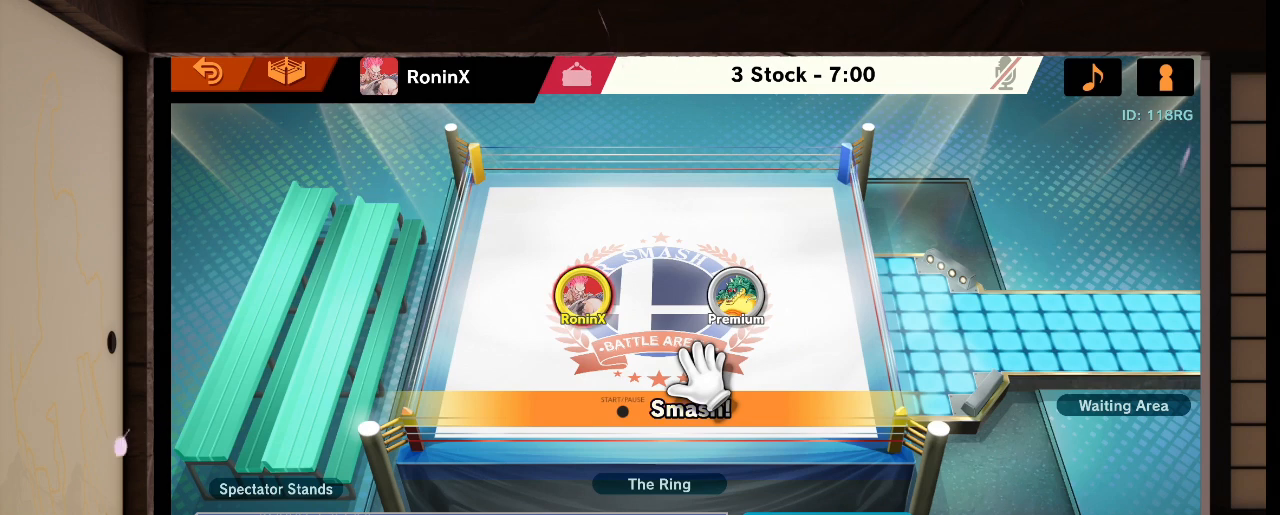
{"buttons": [], "left_stick": "center", "right_stick": "center", "events": [[234, "L1", "down"], [267, "L1", "up"]]}
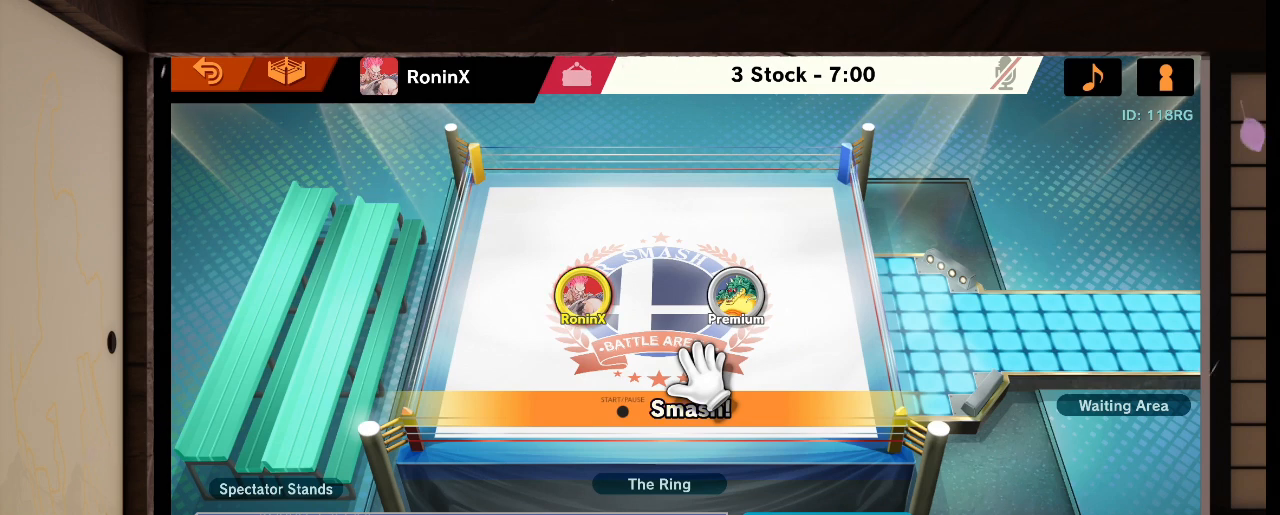
{"buttons": [], "left_stick": "center", "right_stick": "center", "events": [[267, "L1", "down"], [267, "R1", "down"], [267, "right_stick", "left"], [367, "L1", "up"], [367, "R1", "up"], [367, "right_stick", "center"]]}
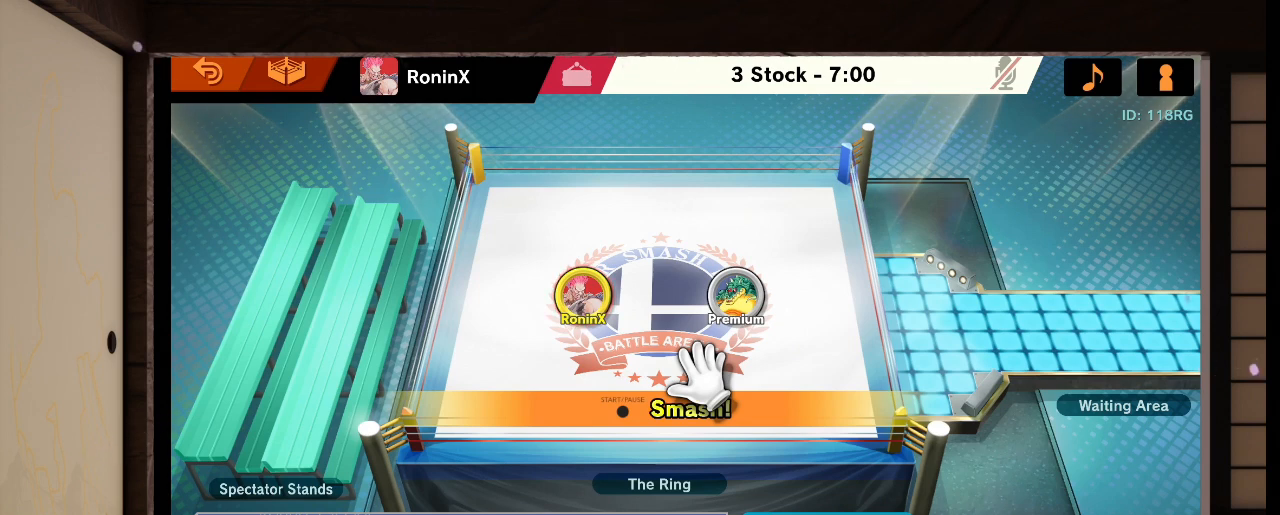
{"buttons": [], "left_stick": "center", "right_stick": "center", "events": [[367, "L1", "down"], [401, "L1", "up"]]}
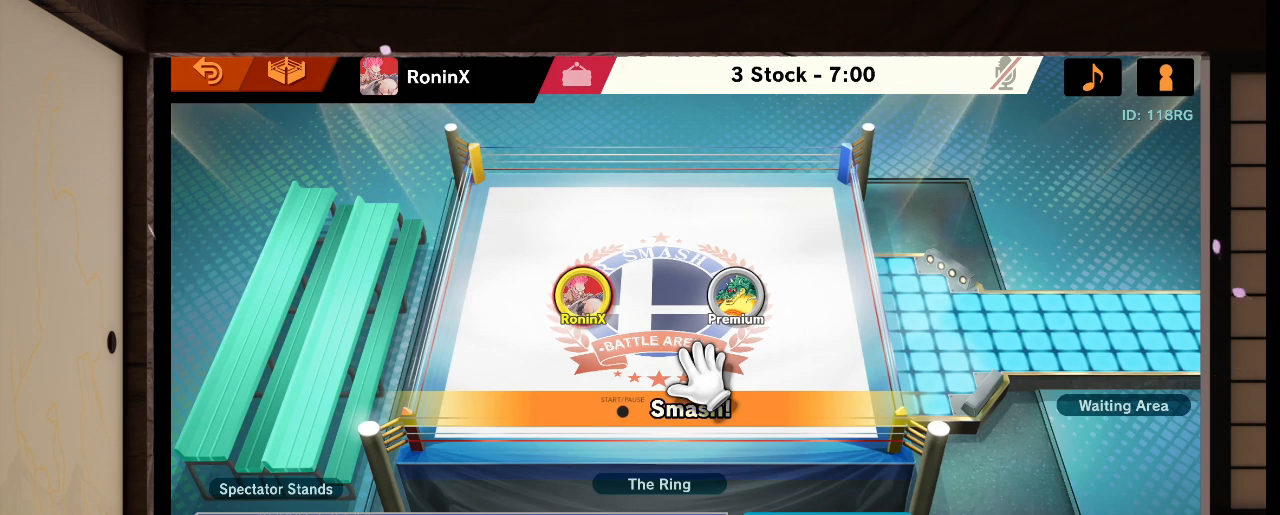
{"buttons": [], "left_stick": "center", "right_stick": "center", "events": []}
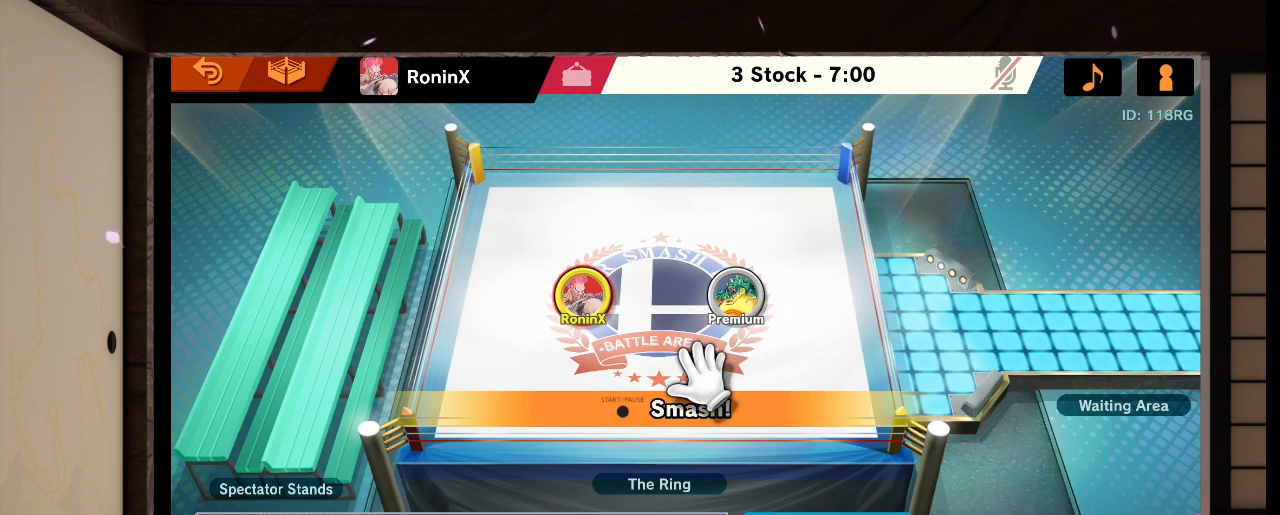
{"buttons": [], "left_stick": "center", "right_stick": "center", "events": []}
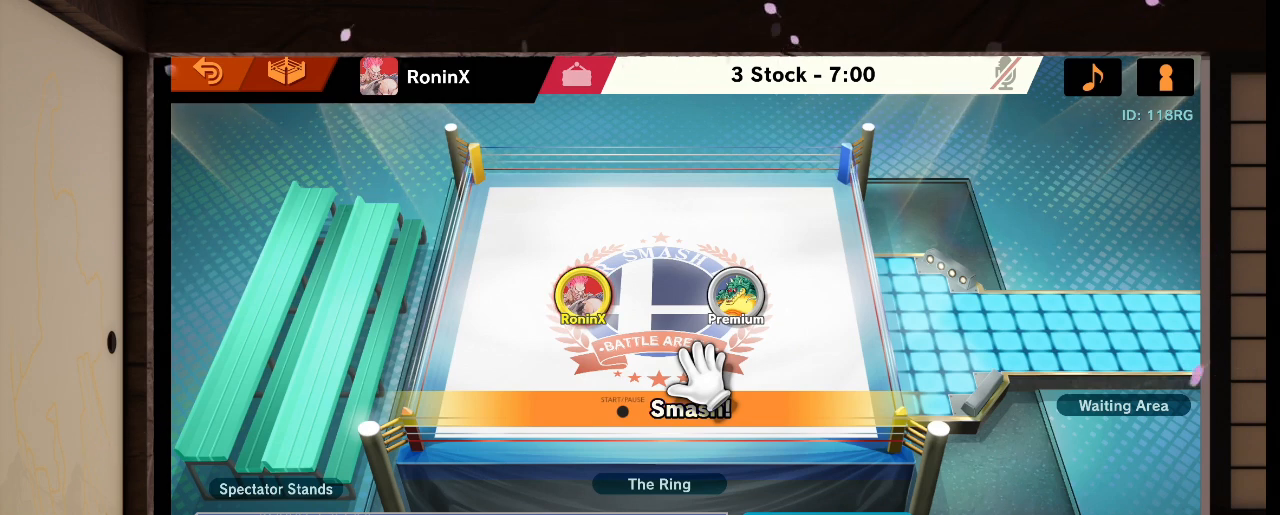
{"buttons": [], "left_stick": "center", "right_stick": "center", "events": []}
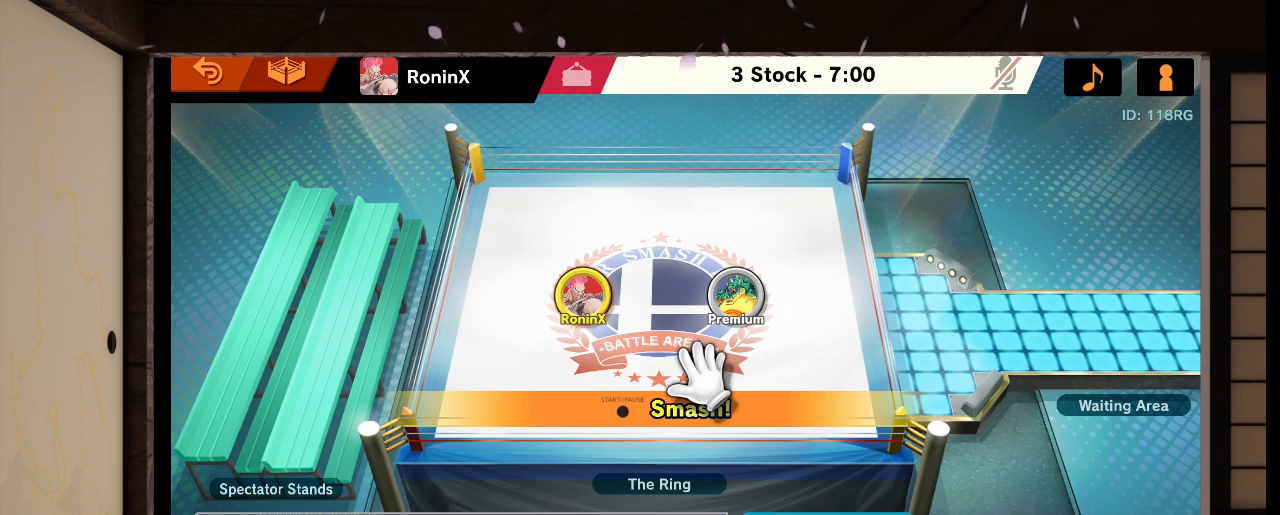
{"buttons": [], "left_stick": "center", "right_stick": "center", "events": [[33, "L1", "down"], [66, "L1", "up"]]}
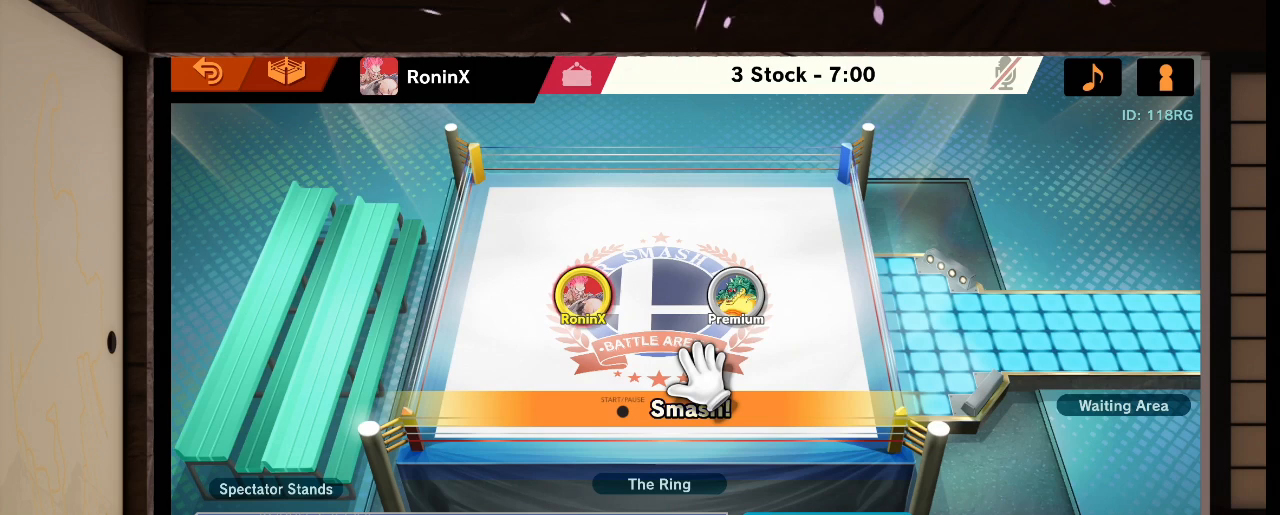
{"buttons": [], "left_stick": "center", "right_stick": "center", "events": []}
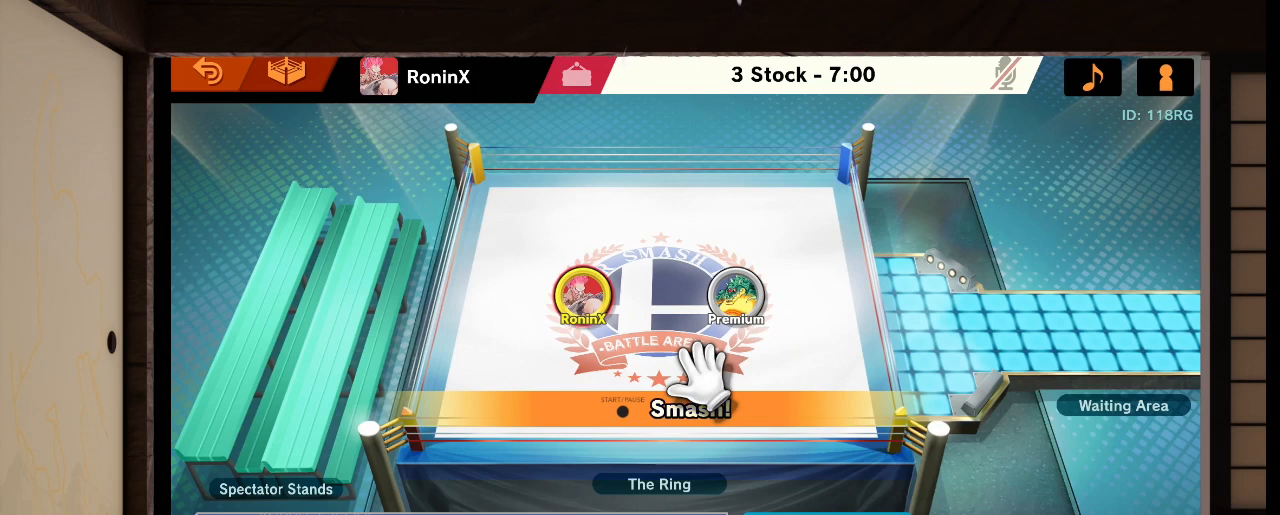
{"buttons": [], "left_stick": "center", "right_stick": "center", "events": []}
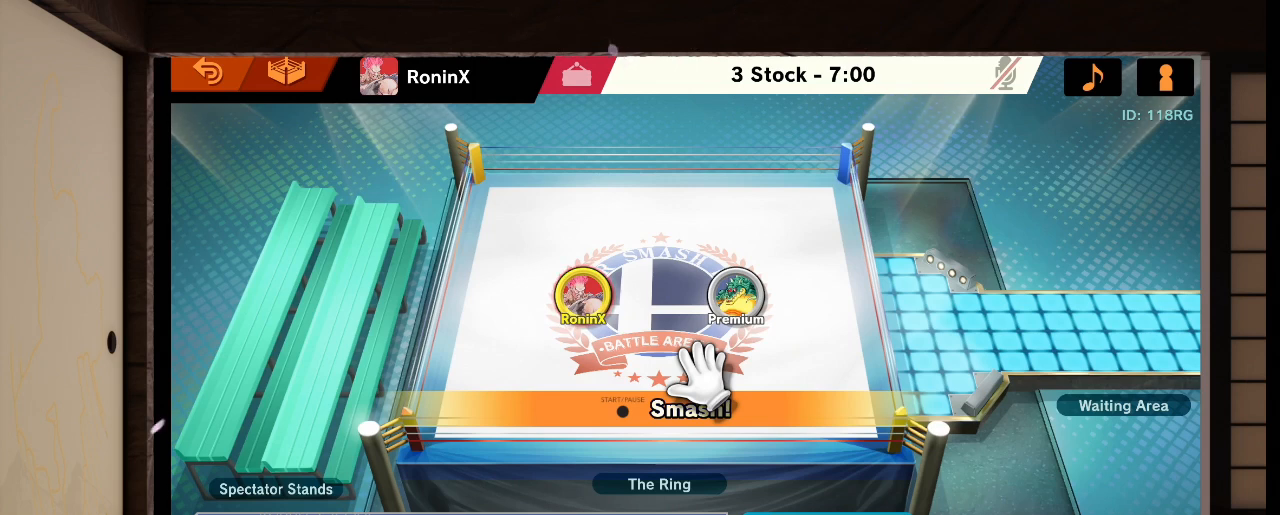
{"buttons": [], "left_stick": "center", "right_stick": "center", "events": [[34, "L1", "down"], [34, "R1", "down"], [34, "right_stick", "left"], [134, "L1", "up"], [134, "R1", "up"], [134, "right_stick", "center"]]}
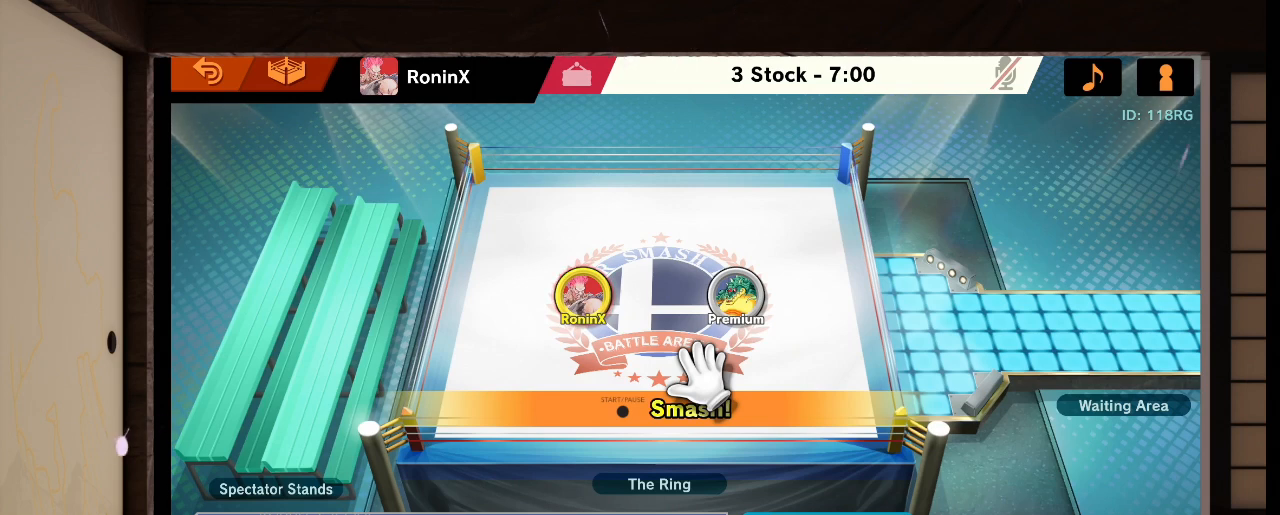
{"buttons": [], "left_stick": "center", "right_stick": "center", "events": [[167, "L1", "down"], [200, "L1", "up"]]}
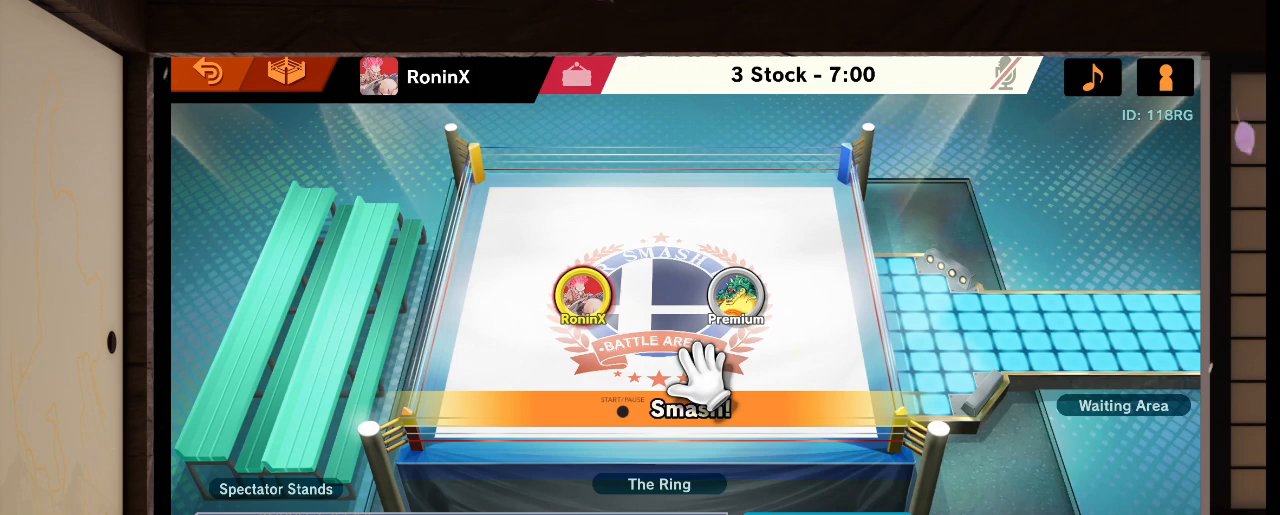
{"buttons": [], "left_stick": "center", "right_stick": "center", "events": []}
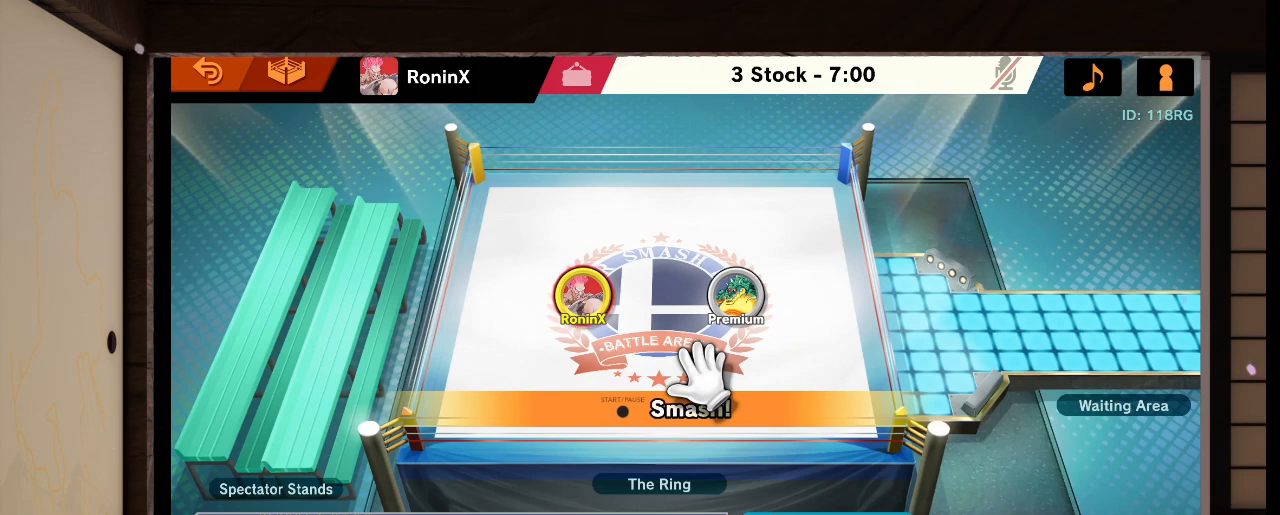
{"buttons": [], "left_stick": "center", "right_stick": "center", "events": []}
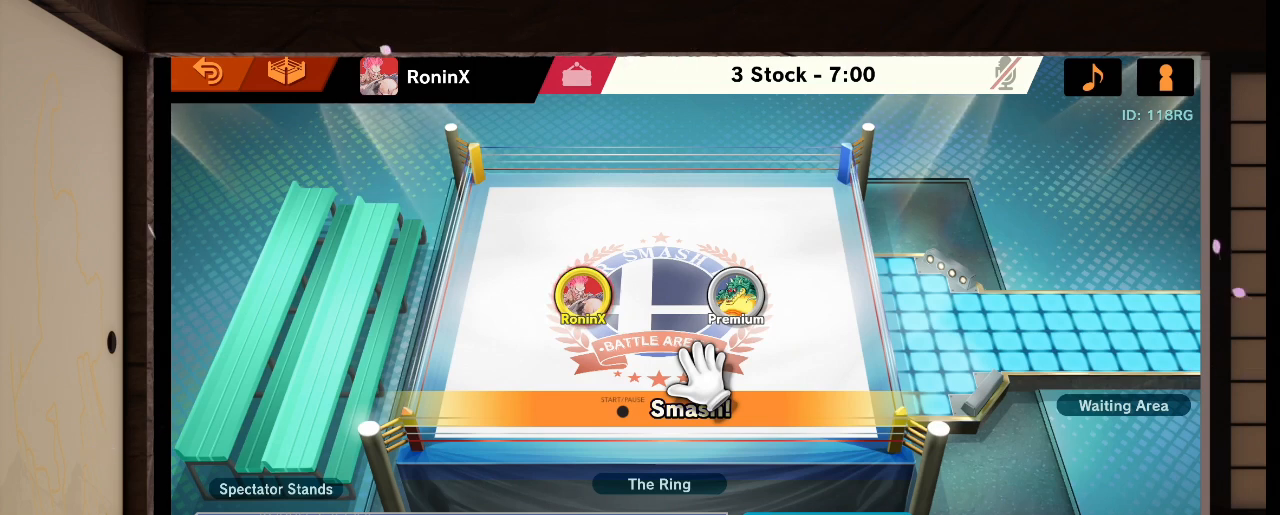
{"buttons": [], "left_stick": "center", "right_stick": "center", "events": []}